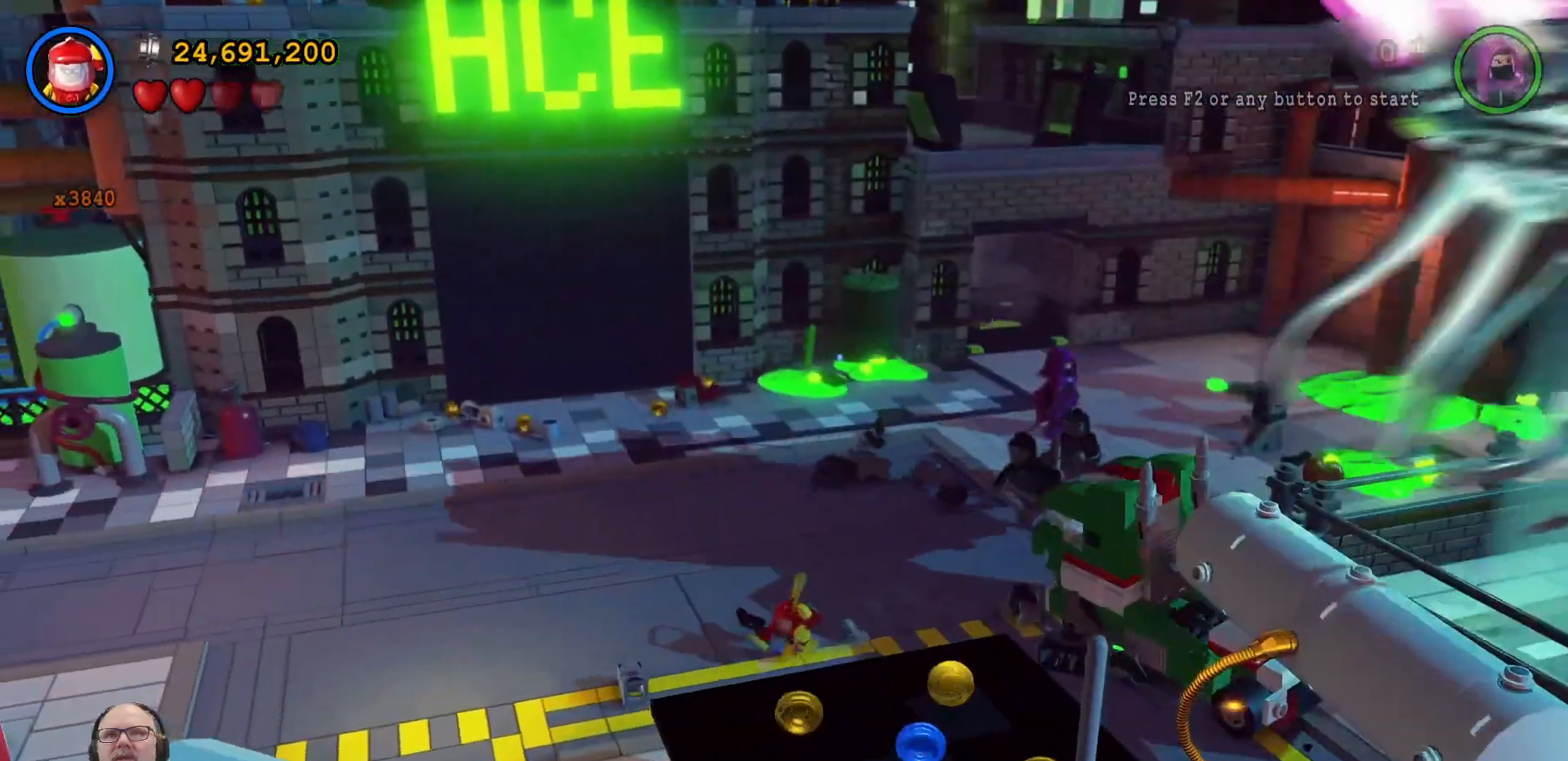
Gameplay with a controller (Xbox layout); each line is a JSON object with the inputs held at the frame after it (dt_ms = milliseconds from this image to that frame). "events" lists button and stick changes between this image and that frame as [ms after this image, input, new state], when the widget could be followed in between. Not read: L3 R3.
{"dt_ms": 500, "buttons": [], "left_stick": "down-left", "right_stick": "center"}
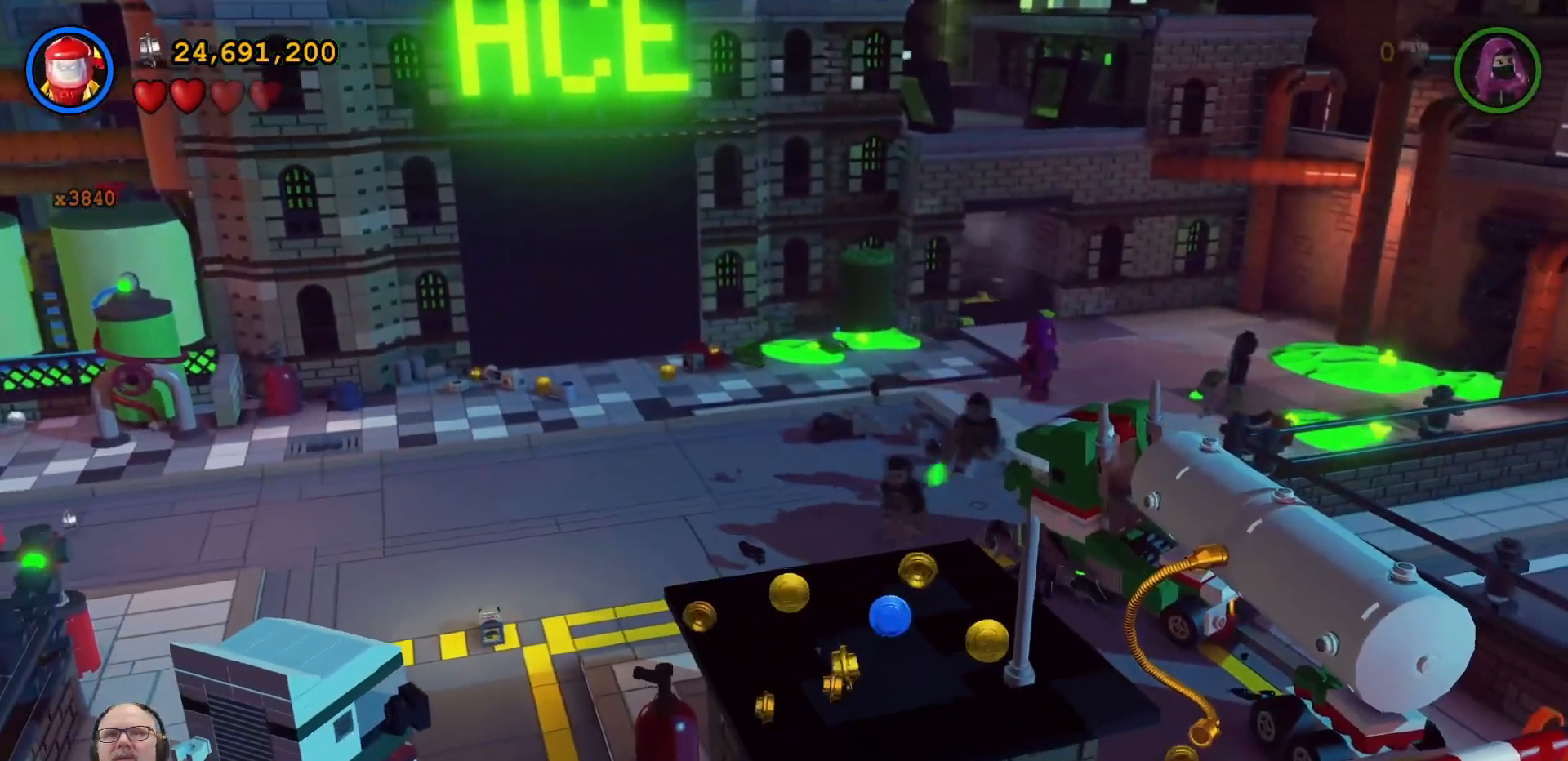
{"dt_ms": 500, "buttons": ["X"], "left_stick": "left", "right_stick": "center", "events": [[267, "left_stick", "left"], [433, "X", "down"]]}
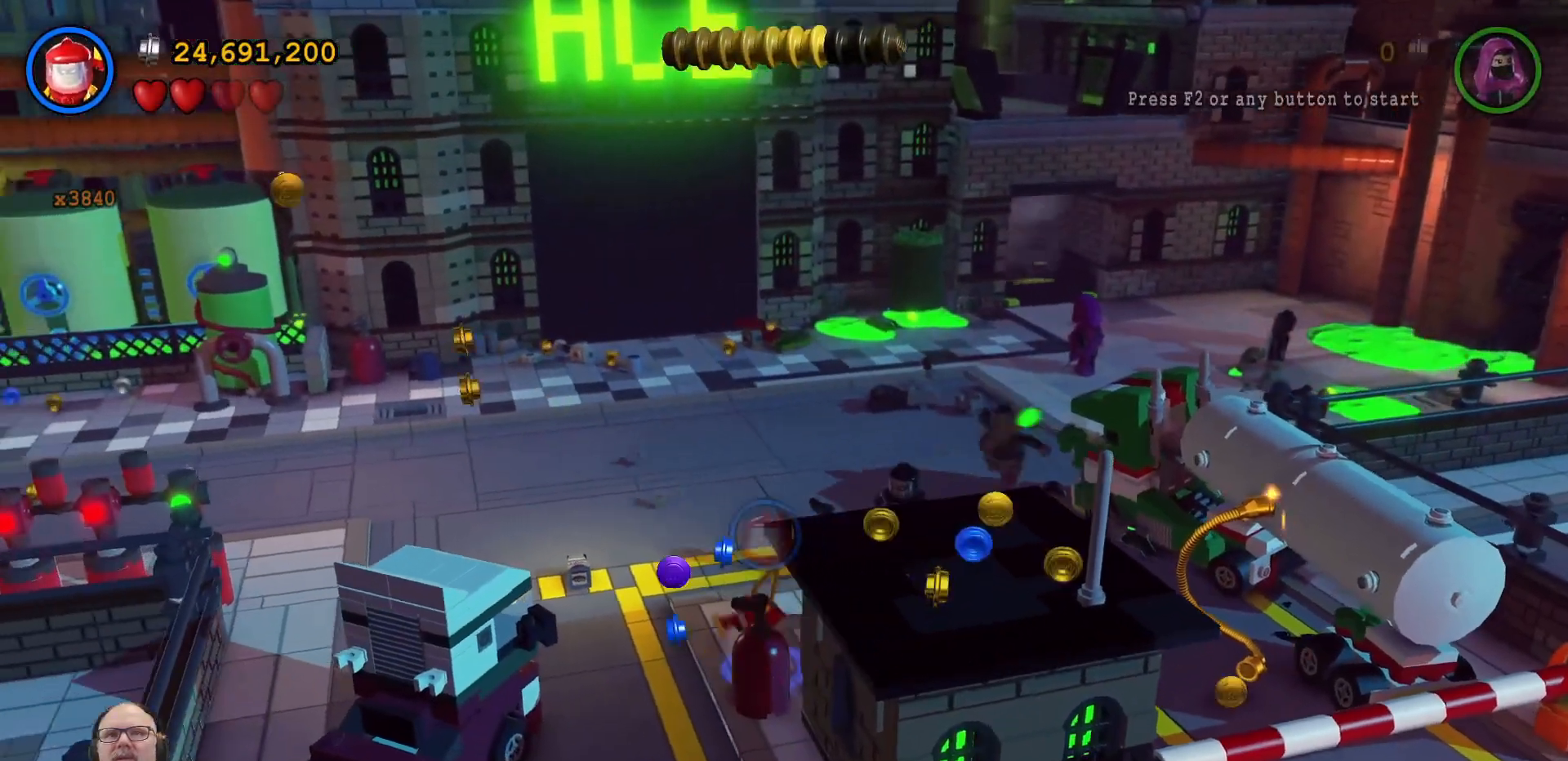
{"dt_ms": 500, "buttons": [], "left_stick": "up-left", "right_stick": "center", "events": [[67, "X", "up"], [200, "X", "down"], [300, "X", "up"], [400, "X", "down"], [500, "X", "up"], [500, "left_stick", "up-left"]]}
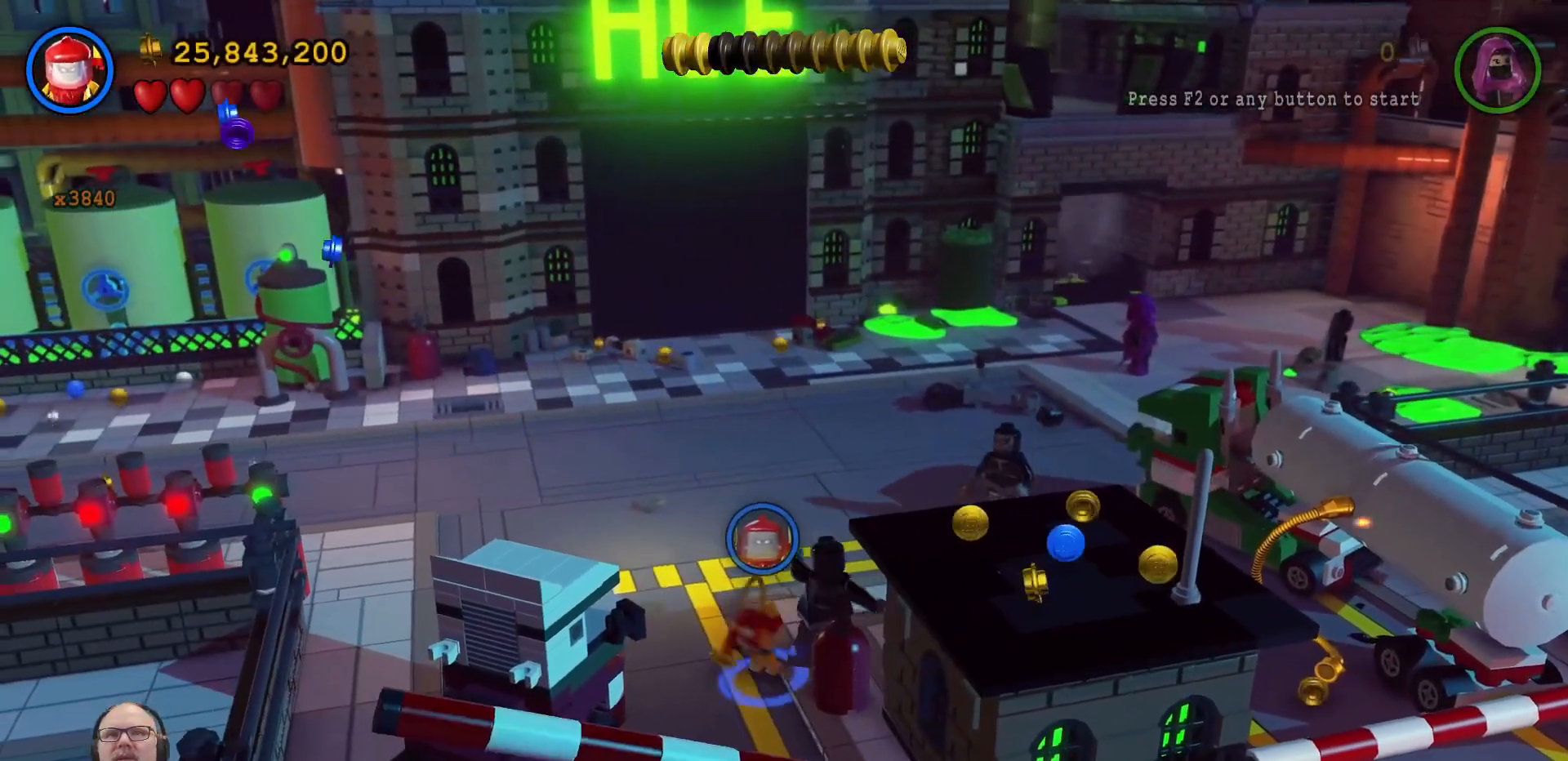
{"dt_ms": 500, "buttons": [], "left_stick": "left", "right_stick": "center", "events": [[133, "X", "down"], [233, "X", "up"], [367, "X", "down"], [400, "left_stick", "left"], [467, "X", "up"]]}
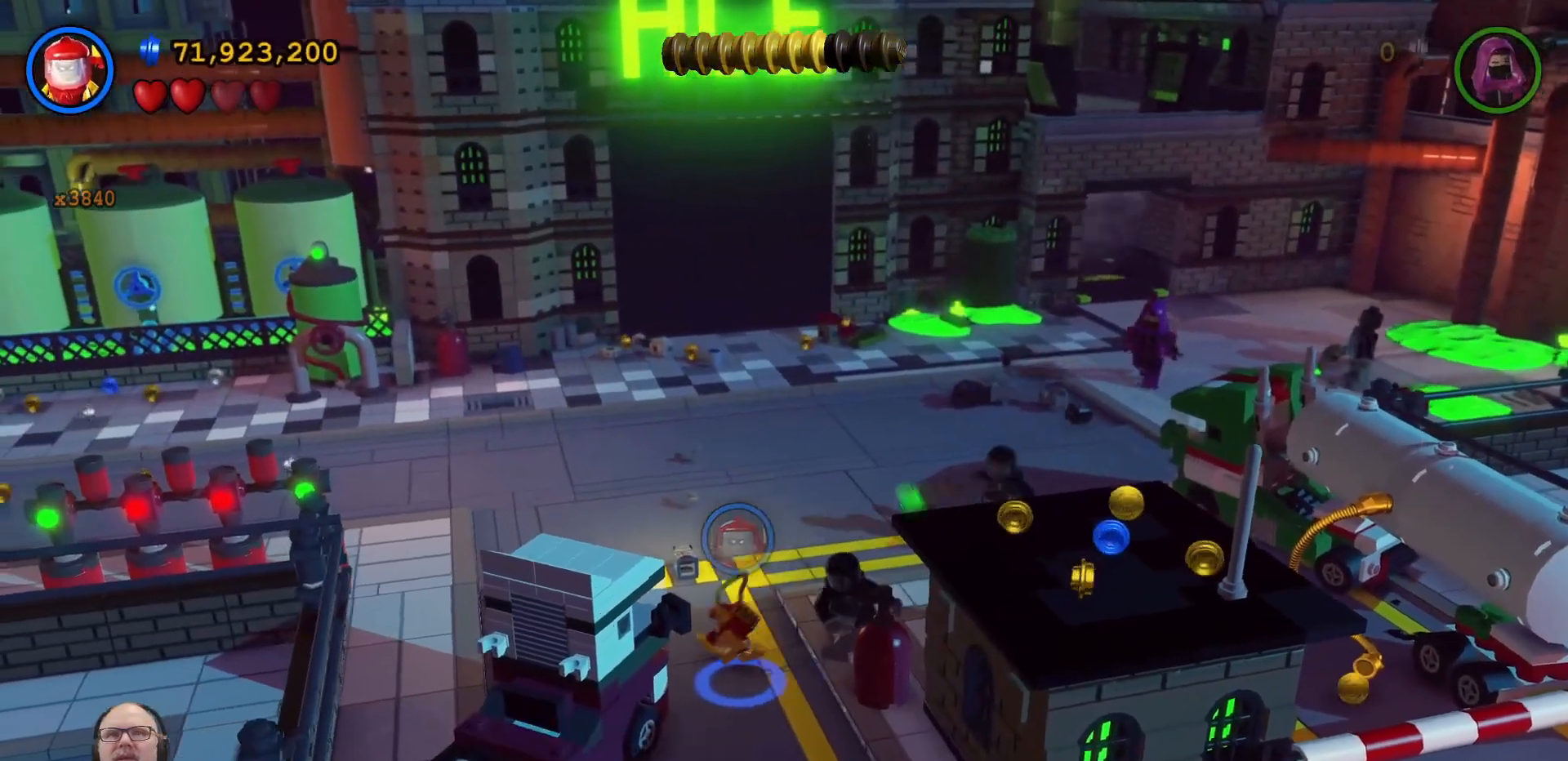
{"dt_ms": 500, "buttons": ["X"], "left_stick": "center", "right_stick": "center", "events": [[67, "X", "down"], [167, "X", "up"], [267, "X", "down"], [367, "X", "up"], [433, "left_stick", "center"], [467, "X", "down"]]}
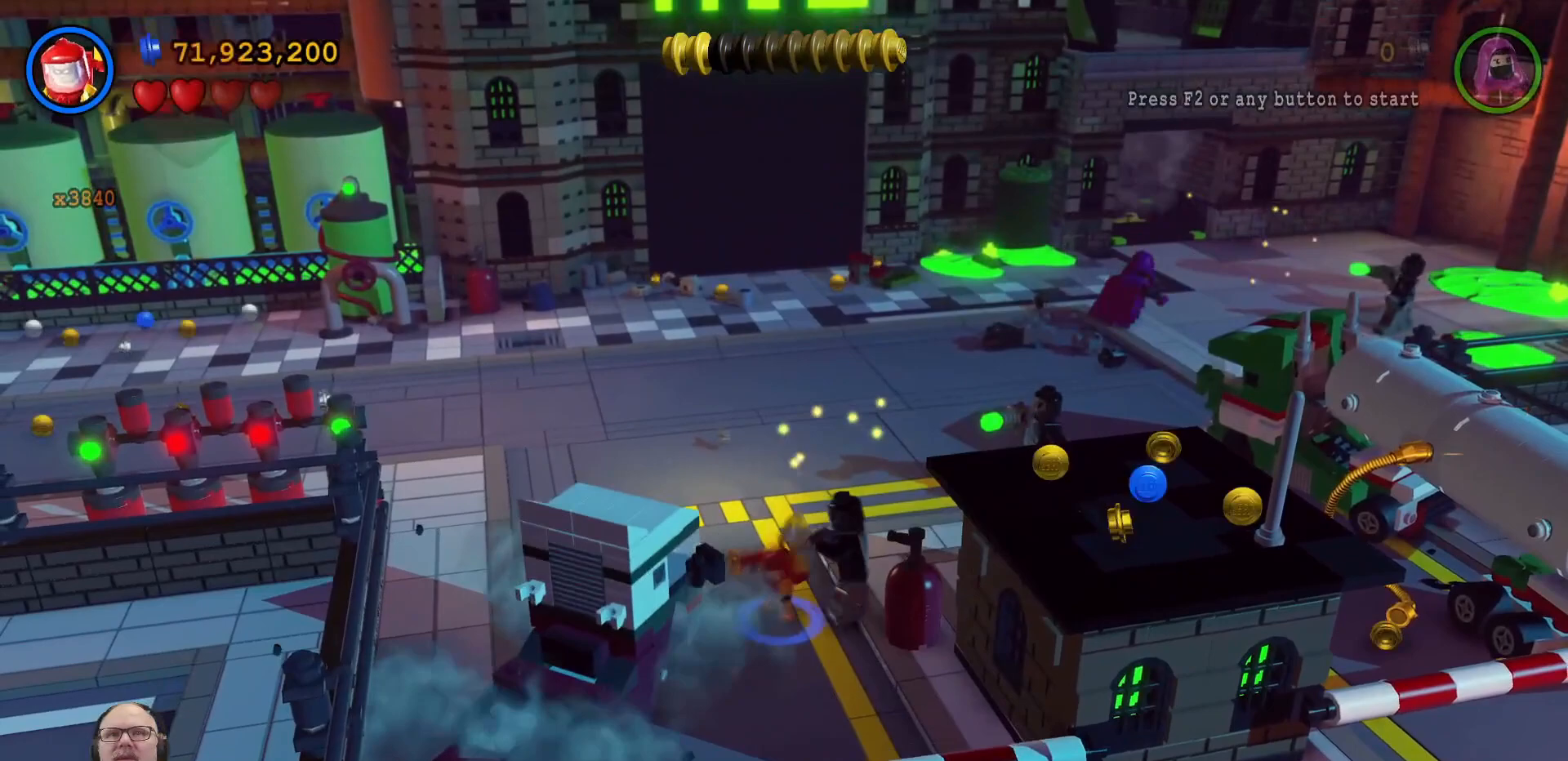
{"dt_ms": 500, "buttons": [], "left_stick": "center", "right_stick": "center", "events": [[67, "X", "up"], [167, "X", "down"], [267, "X", "up"], [333, "X", "down"], [433, "X", "up"]]}
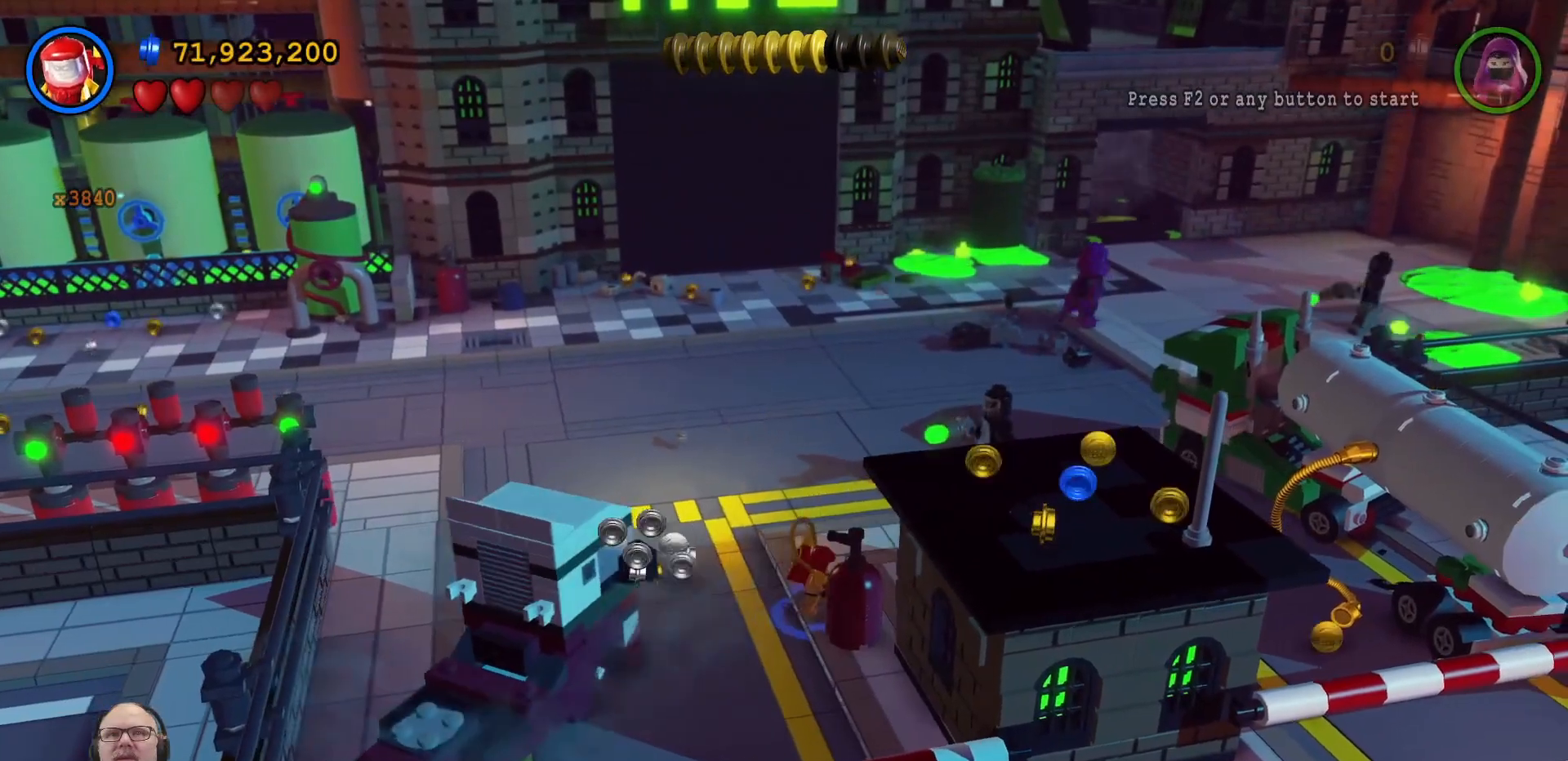
{"dt_ms": 500, "buttons": [], "left_stick": "up-left", "right_stick": "center", "events": [[33, "X", "down"], [133, "X", "up"], [367, "left_stick", "up-left"]]}
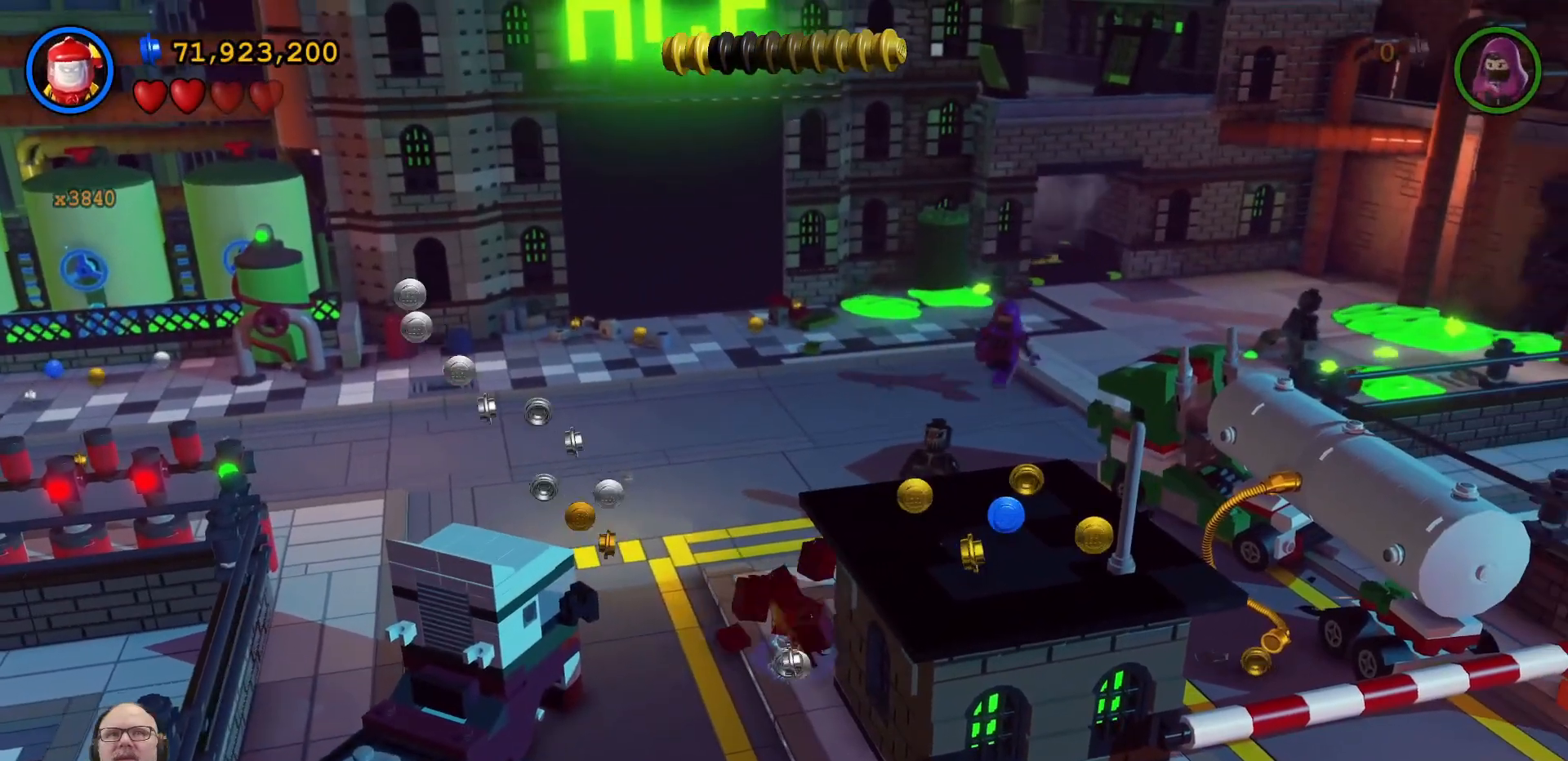
{"dt_ms": 500, "buttons": [], "left_stick": "up-left", "right_stick": "center", "events": []}
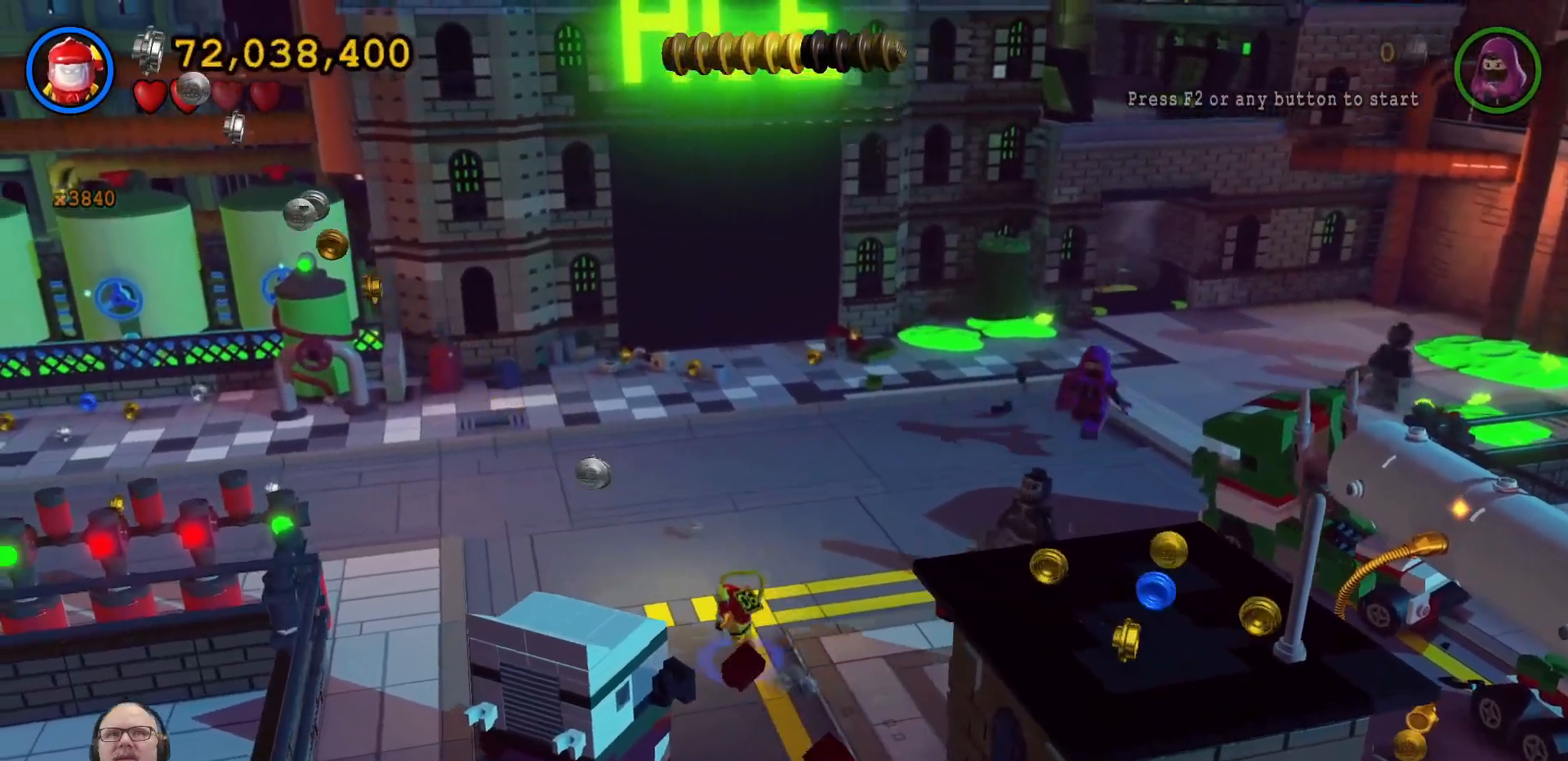
{"dt_ms": 500, "buttons": [], "left_stick": "up-left", "right_stick": "center", "events": []}
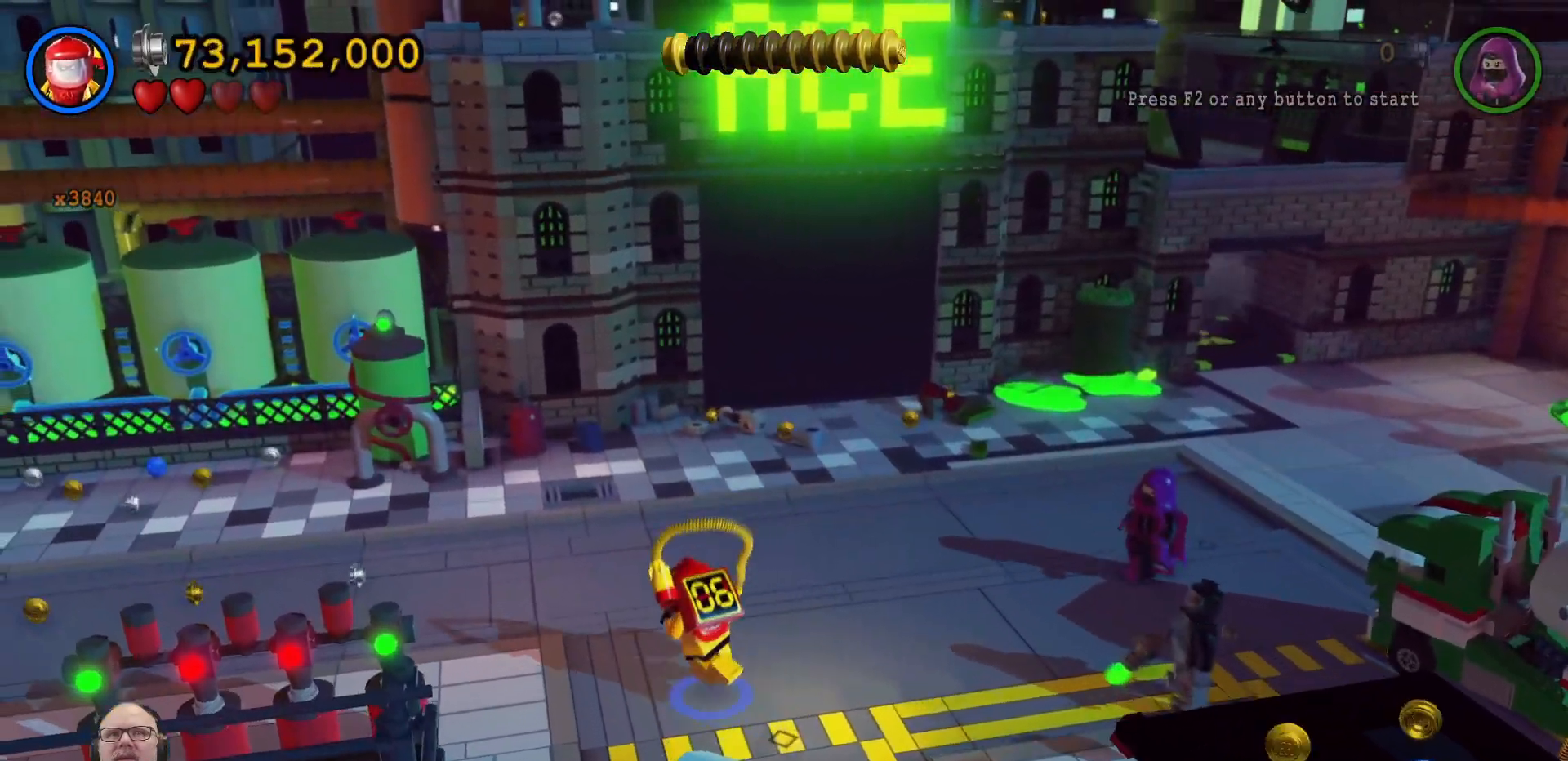
{"dt_ms": 500, "buttons": [], "left_stick": "left", "right_stick": "center", "events": [[433, "left_stick", "left"]]}
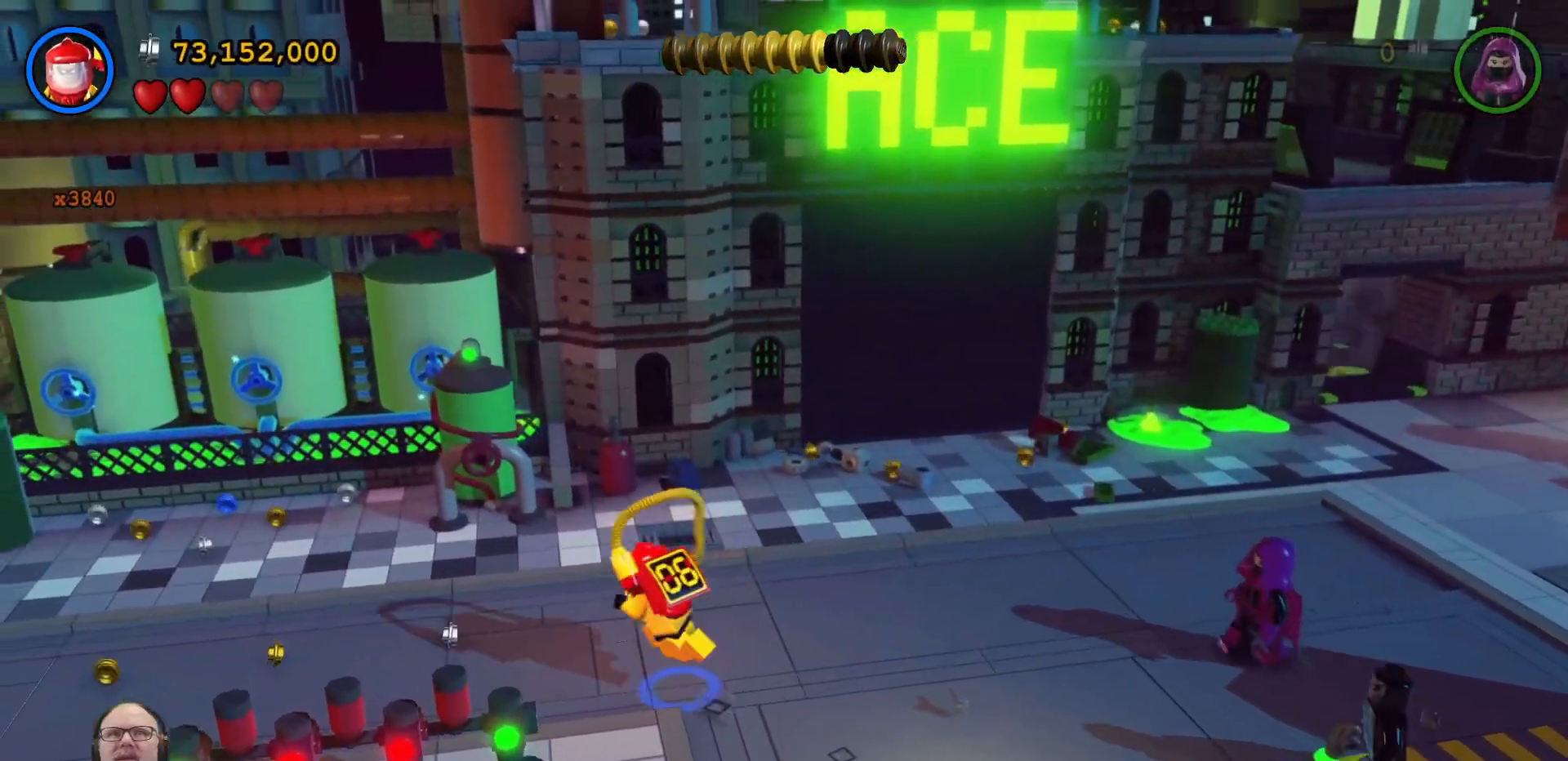
{"dt_ms": 500, "buttons": [], "left_stick": "left", "right_stick": "center", "events": []}
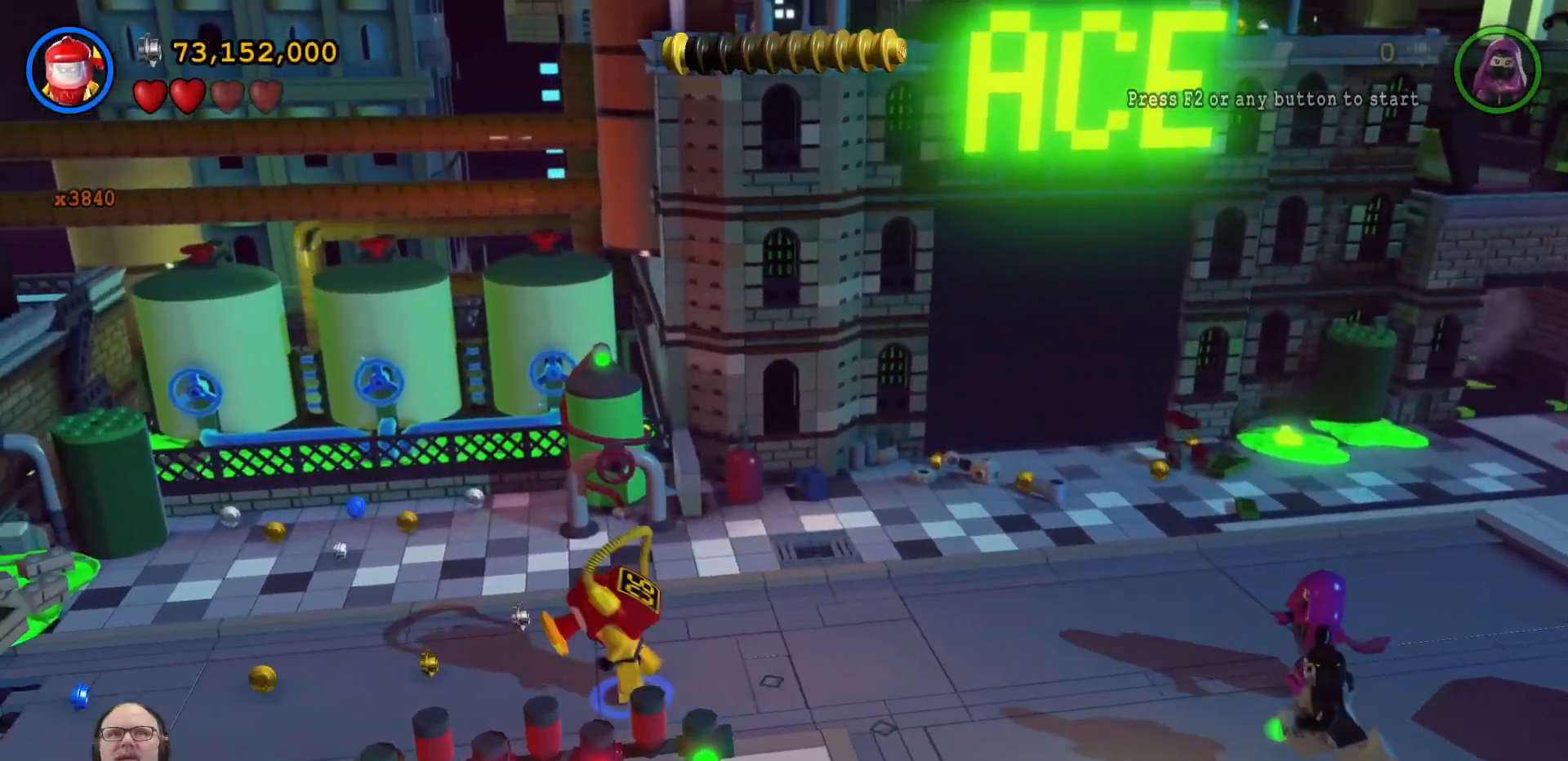
{"dt_ms": 500, "buttons": [], "left_stick": "left", "right_stick": "center", "events": []}
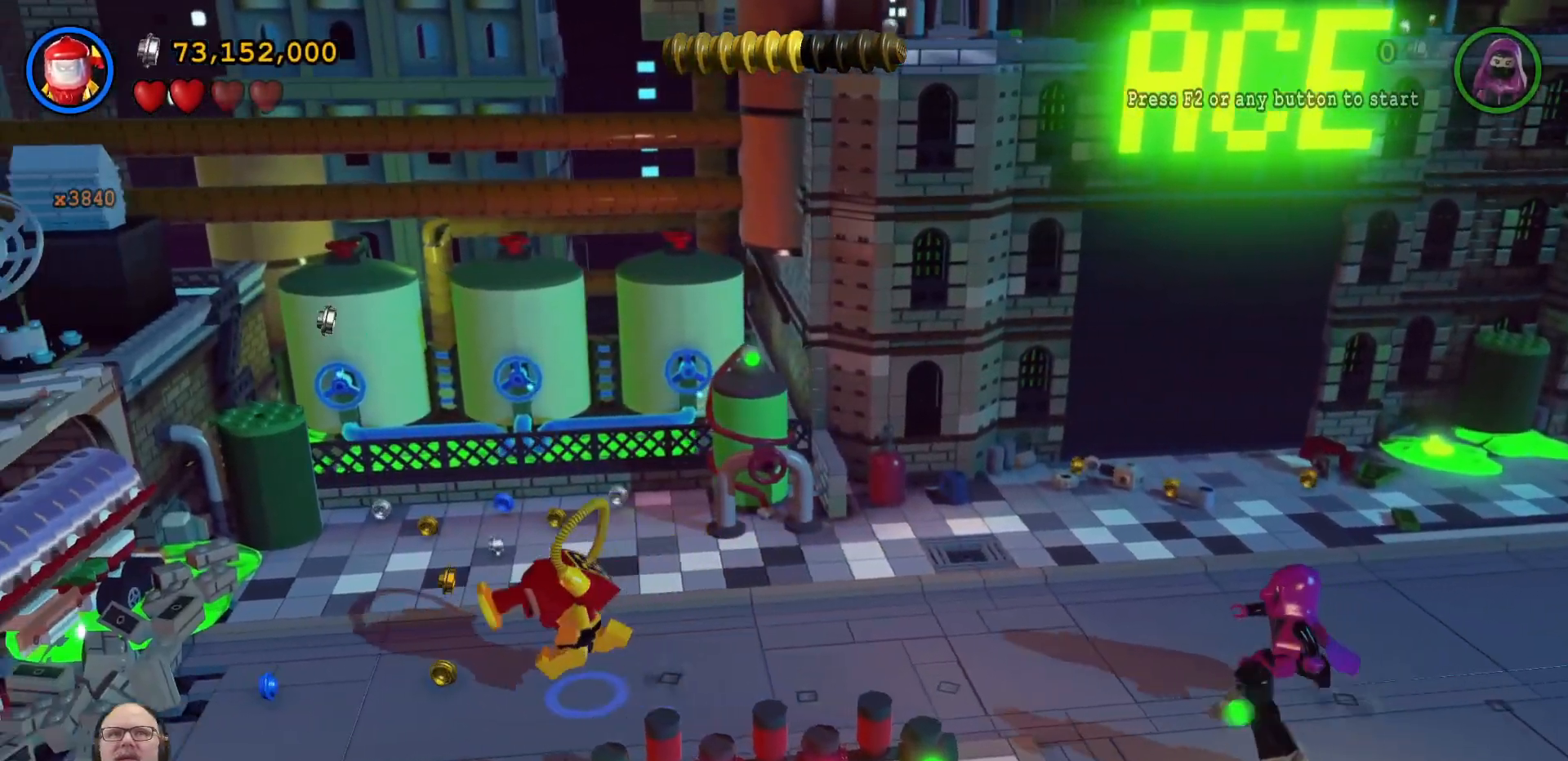
{"dt_ms": 1000, "buttons": [], "left_stick": "up", "right_stick": "center", "events": [[500, "left_stick", "up-left"], [633, "left_stick", "up"]]}
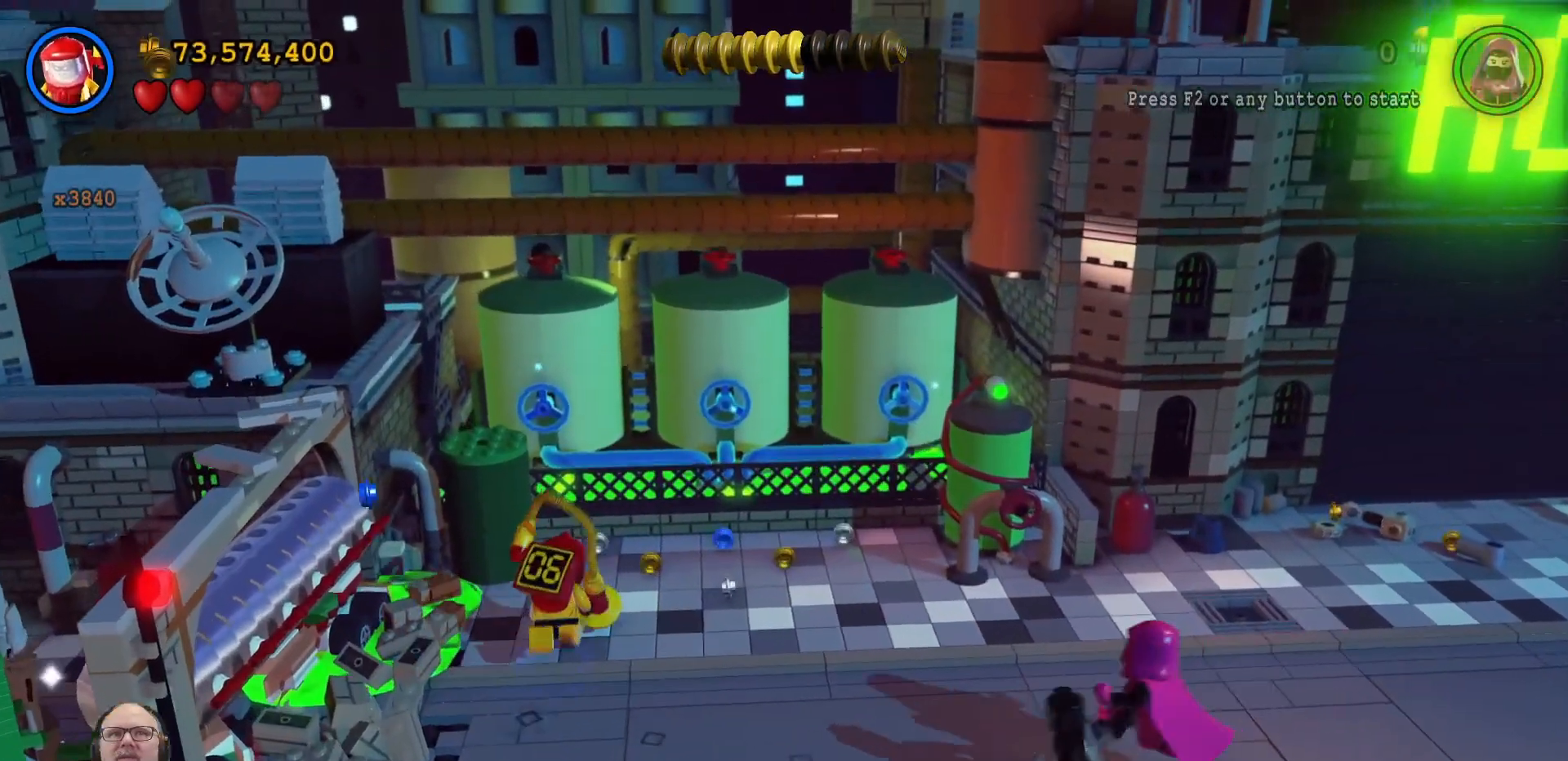
{"dt_ms": 500, "buttons": [], "left_stick": "right", "right_stick": "center", "events": [[200, "left_stick", "up-right"], [433, "left_stick", "right"]]}
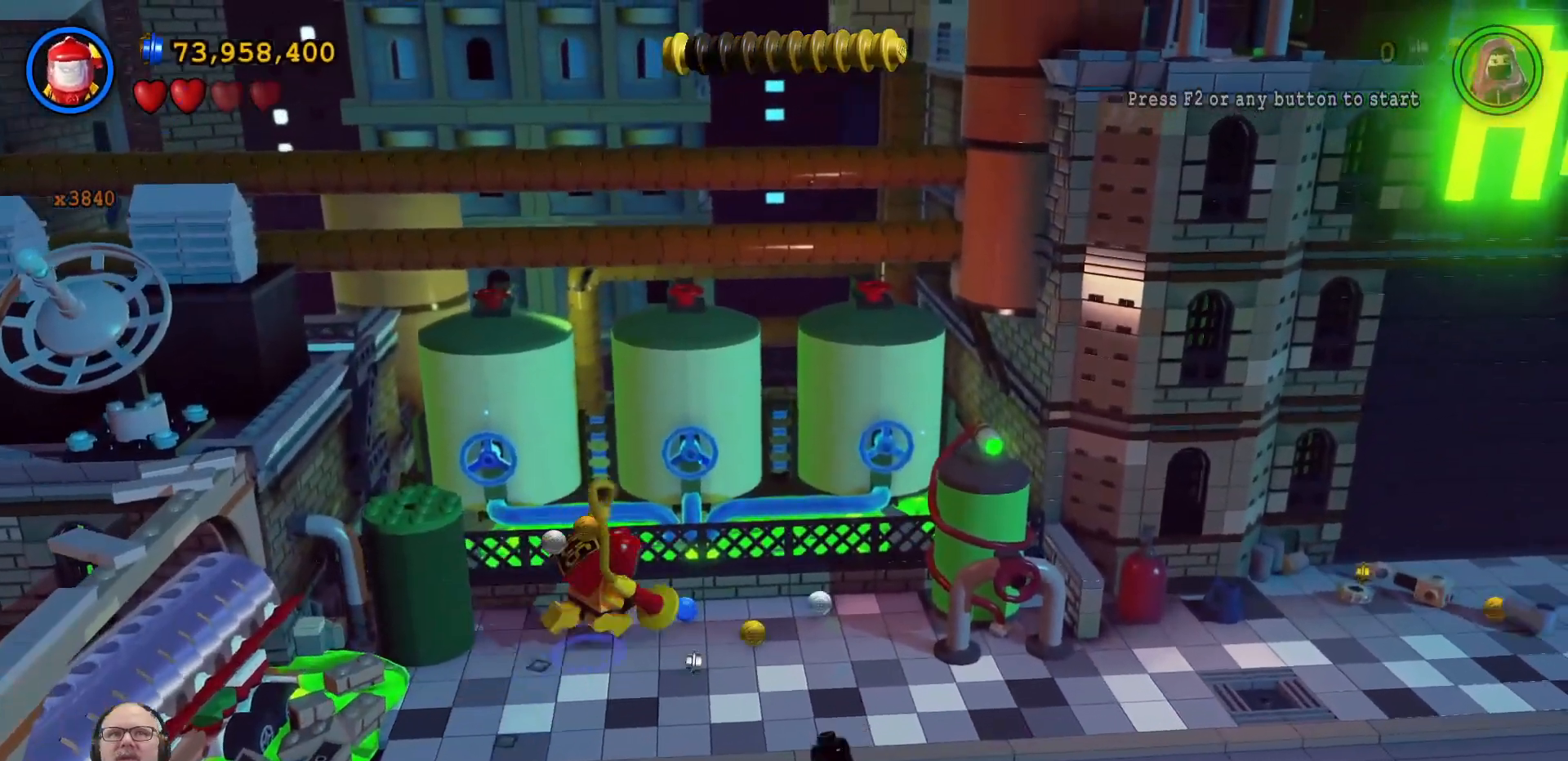
{"dt_ms": 500, "buttons": [], "left_stick": "center", "right_stick": "center", "events": [[200, "left_stick", "down-right"], [367, "left_stick", "center"]]}
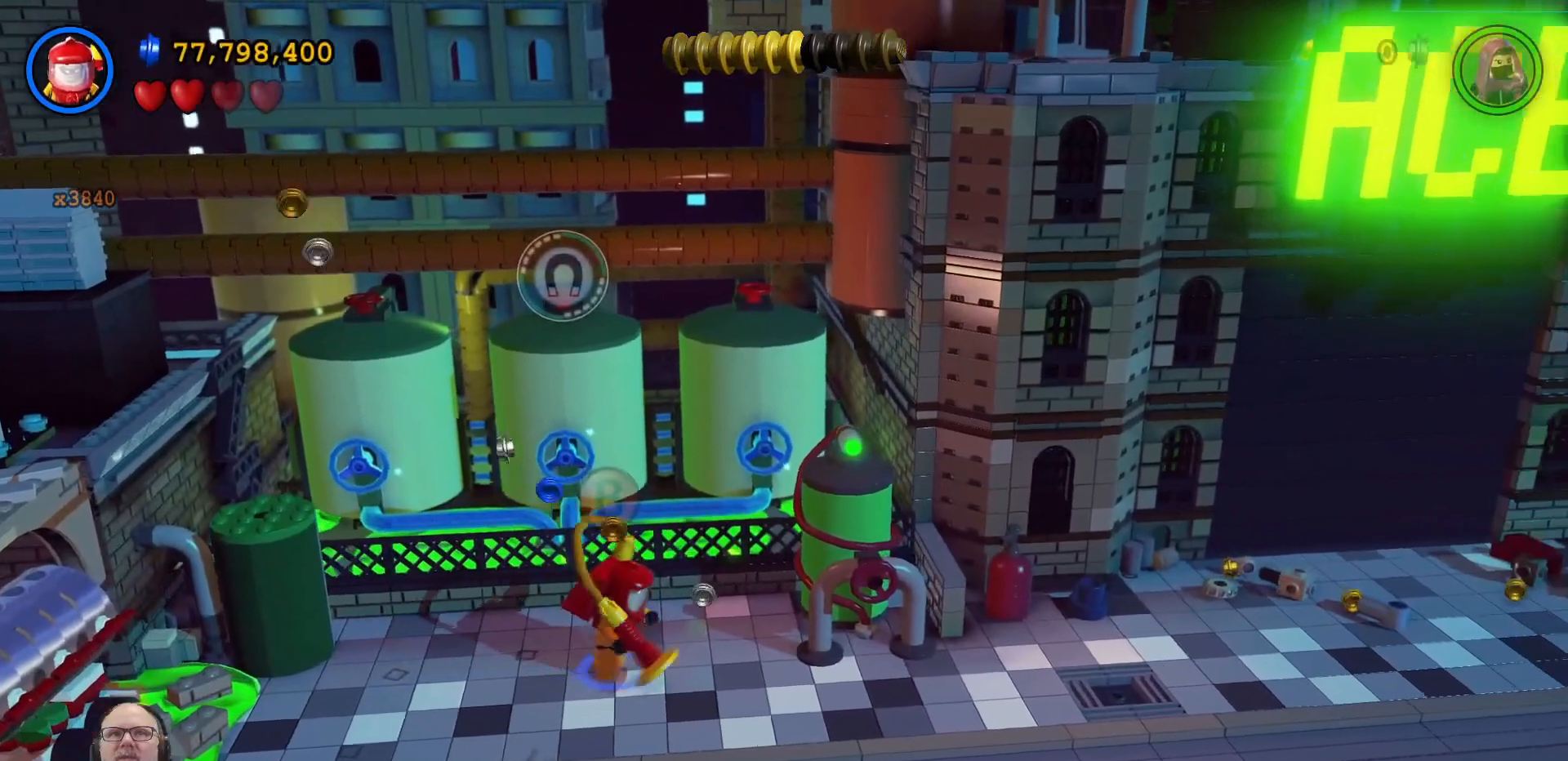
{"dt_ms": 500, "buttons": [], "left_stick": "center", "right_stick": "center", "events": []}
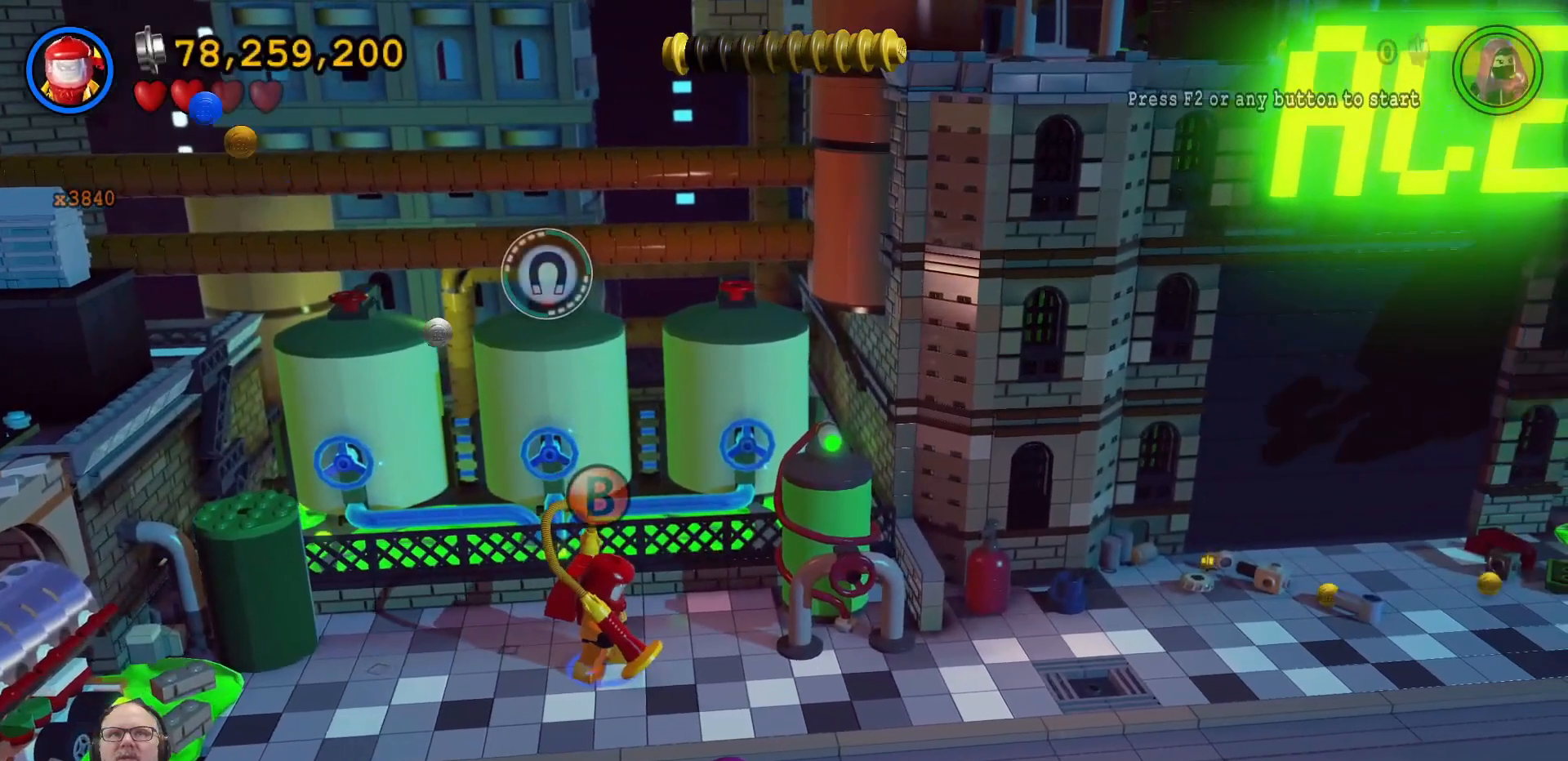
{"dt_ms": 500, "buttons": [], "left_stick": "center", "right_stick": "center", "events": [[233, "B", "down"], [300, "B", "up"]]}
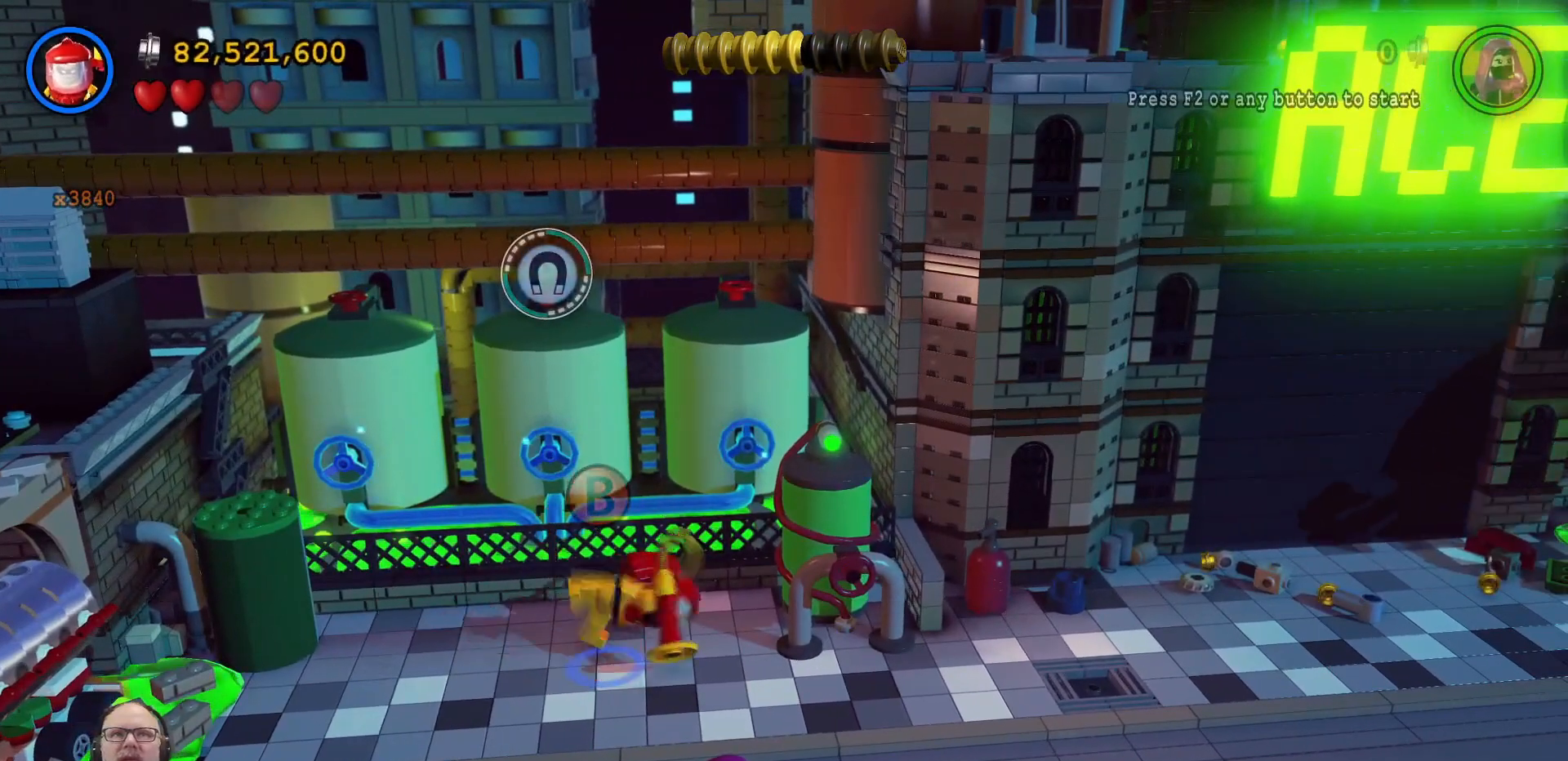
{"dt_ms": 500, "buttons": [], "left_stick": "center", "right_stick": "center", "events": []}
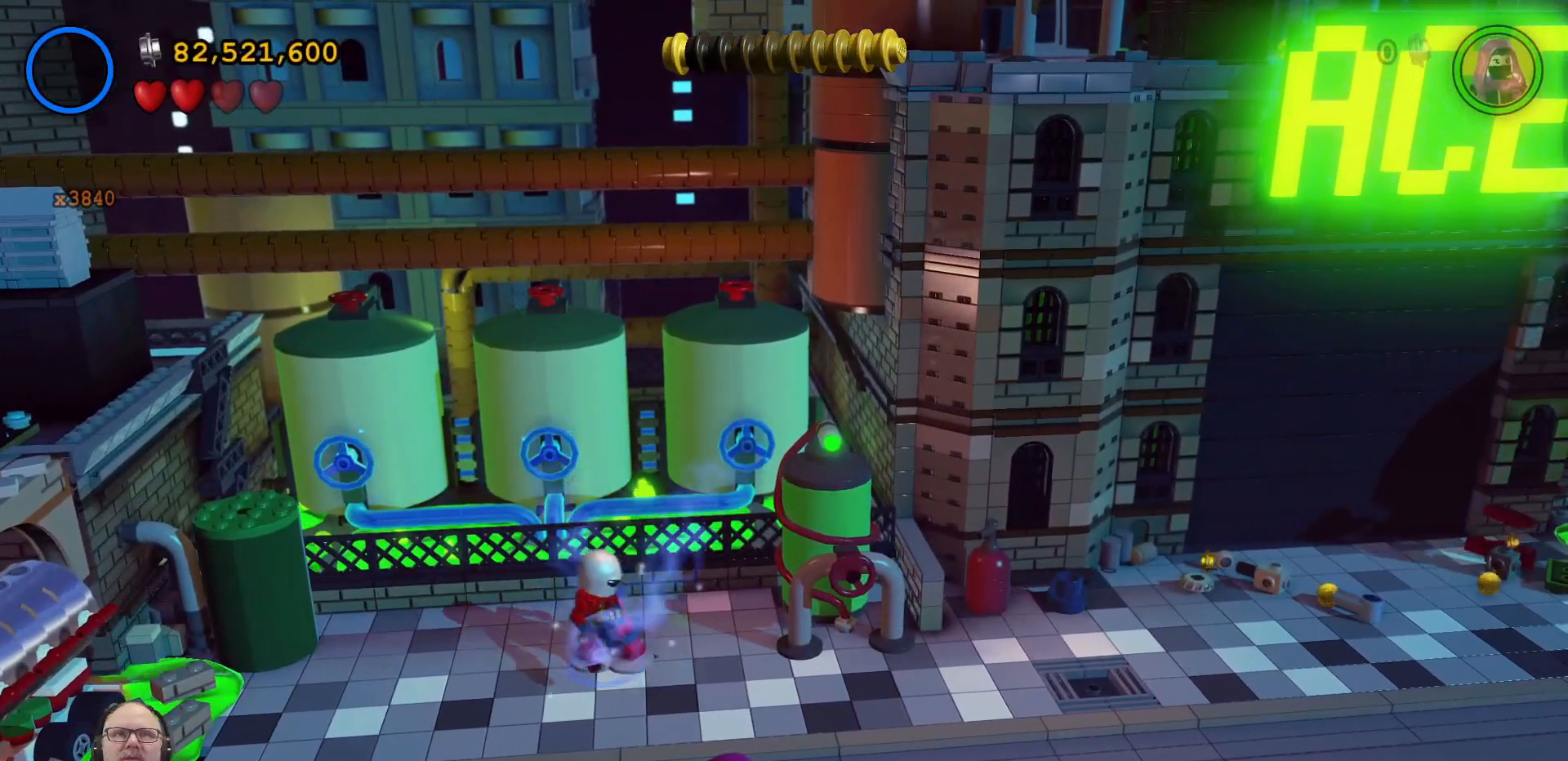
{"dt_ms": 500, "buttons": [], "left_stick": "center", "right_stick": "center", "events": []}
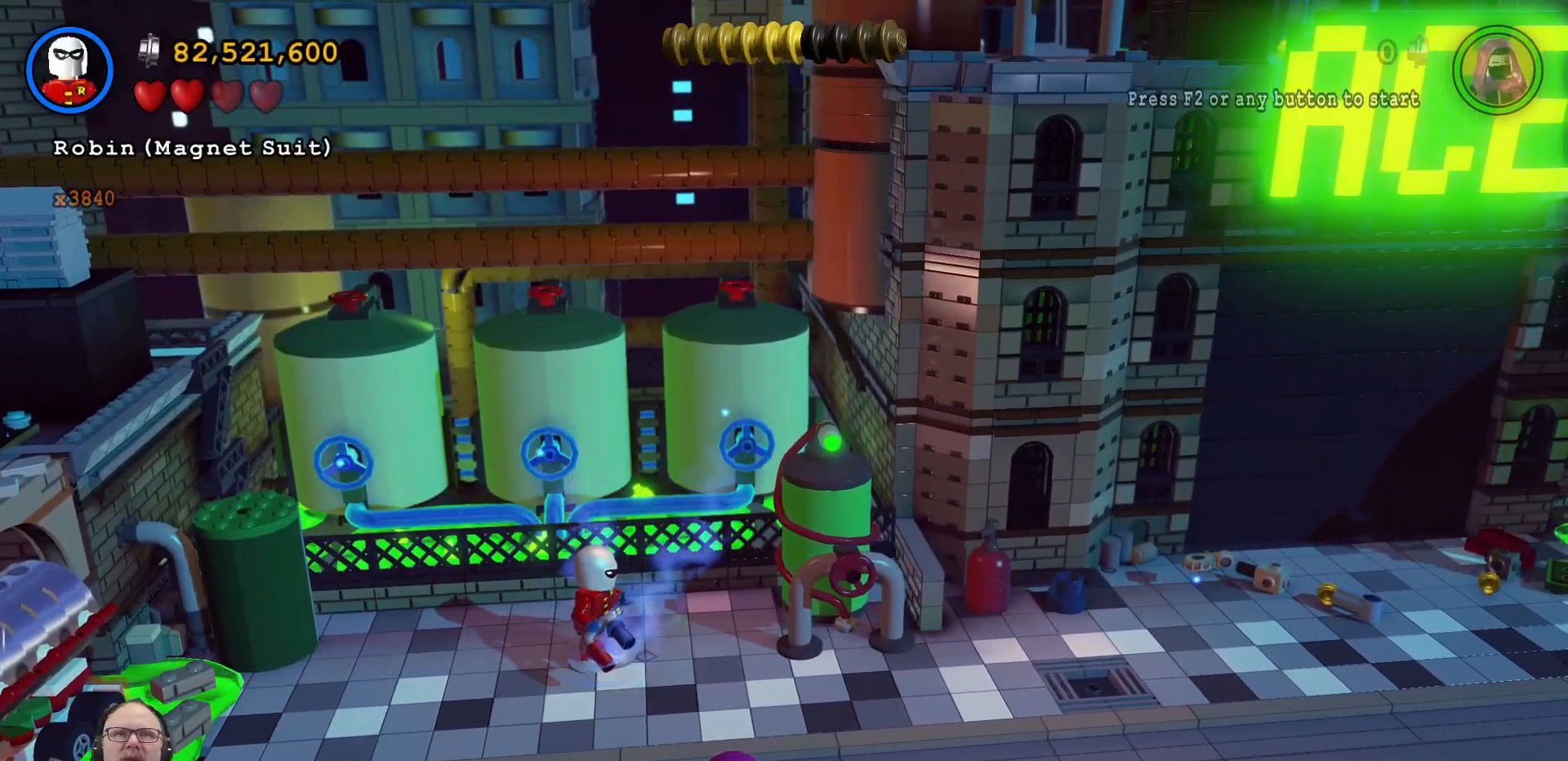
{"dt_ms": 500, "buttons": [], "left_stick": "center", "right_stick": "center", "events": [[133, "left_stick", "up"], [267, "left_stick", "up-right"], [433, "left_stick", "center"]]}
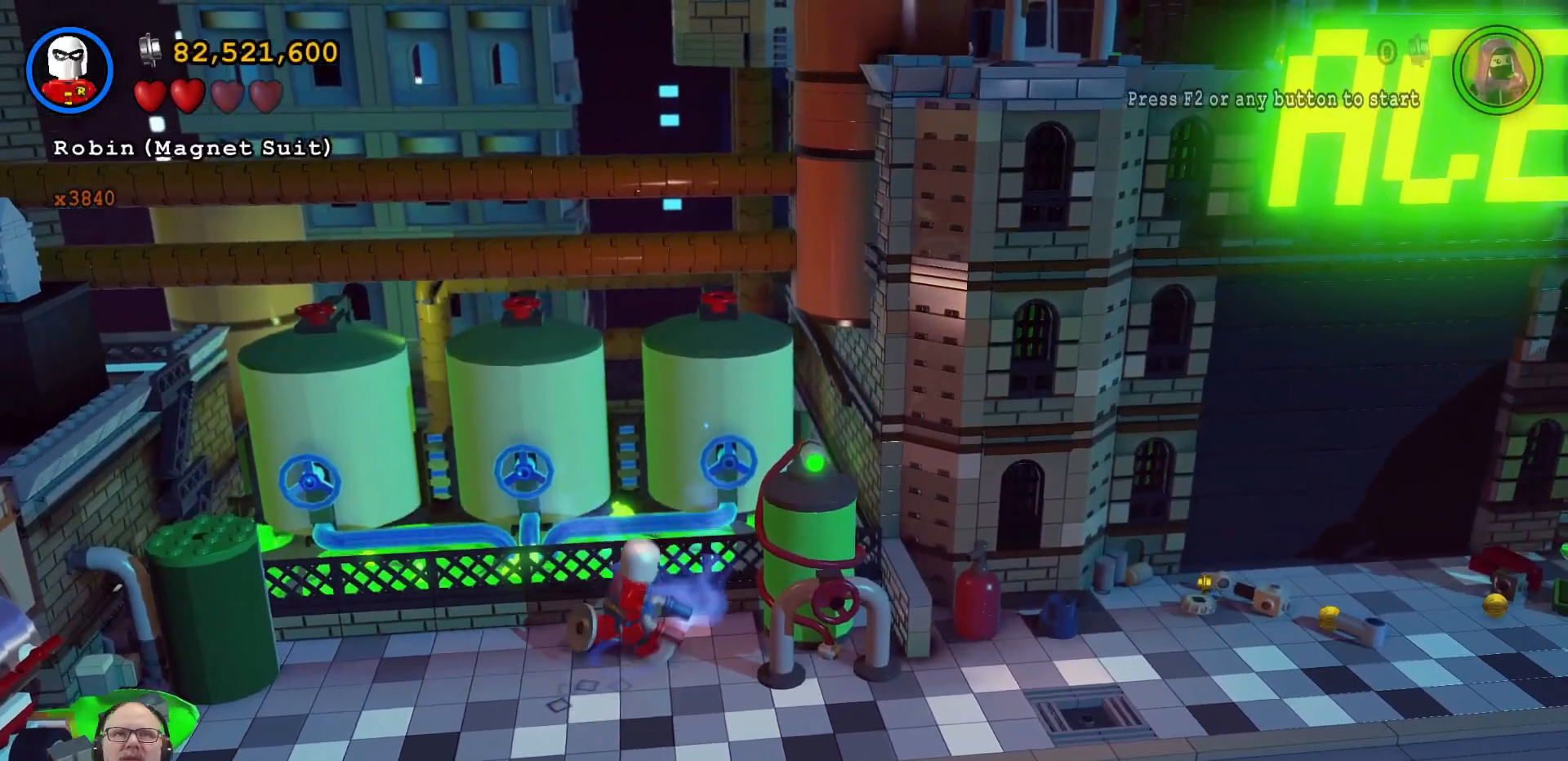
{"dt_ms": 500, "buttons": [], "left_stick": "up-right", "right_stick": "center", "events": [[400, "left_stick", "up-right"]]}
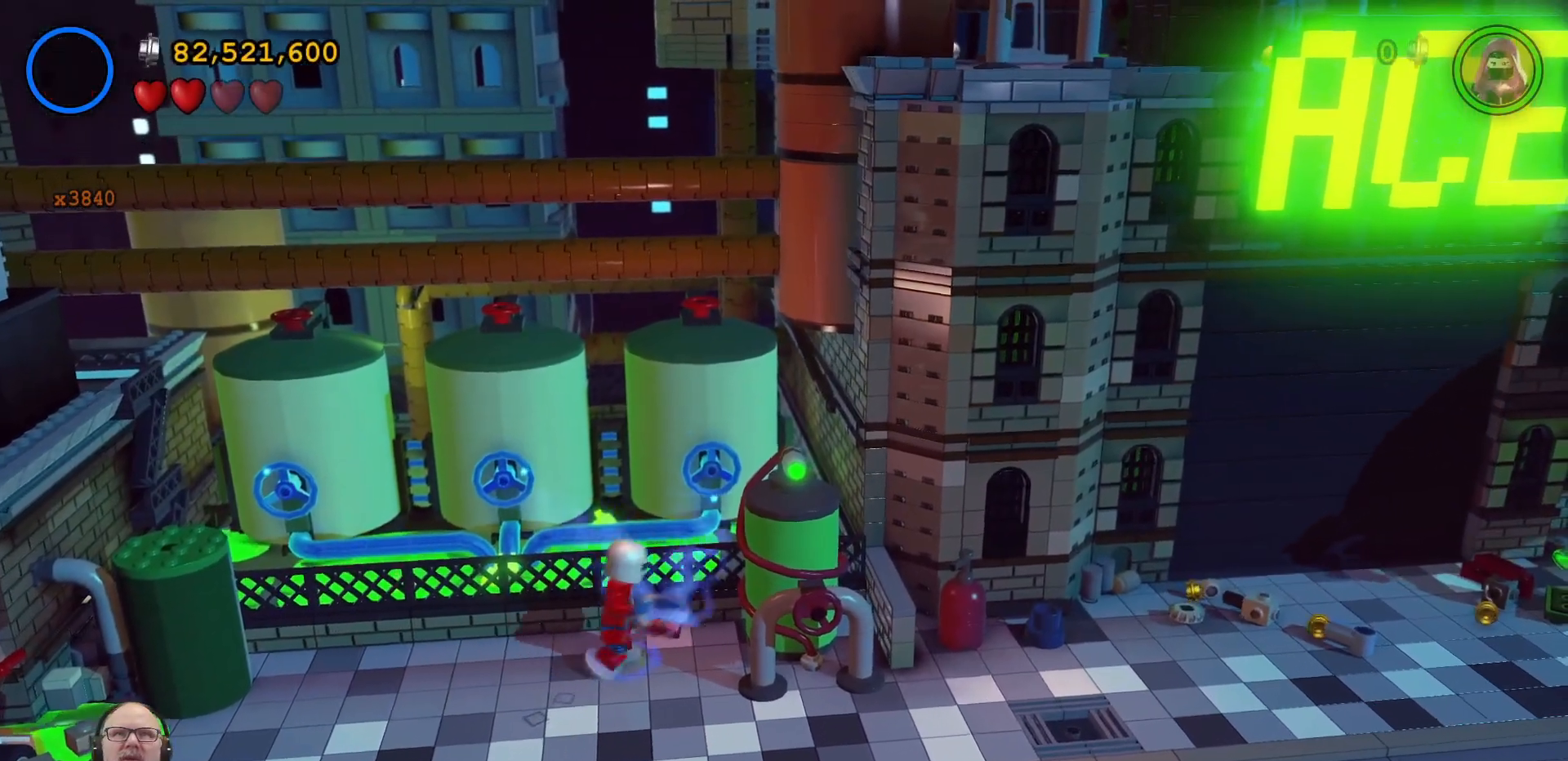
{"dt_ms": 500, "buttons": [], "left_stick": "center", "right_stick": "center", "events": [[133, "left_stick", "center"], [267, "B", "down"], [467, "B", "up"]]}
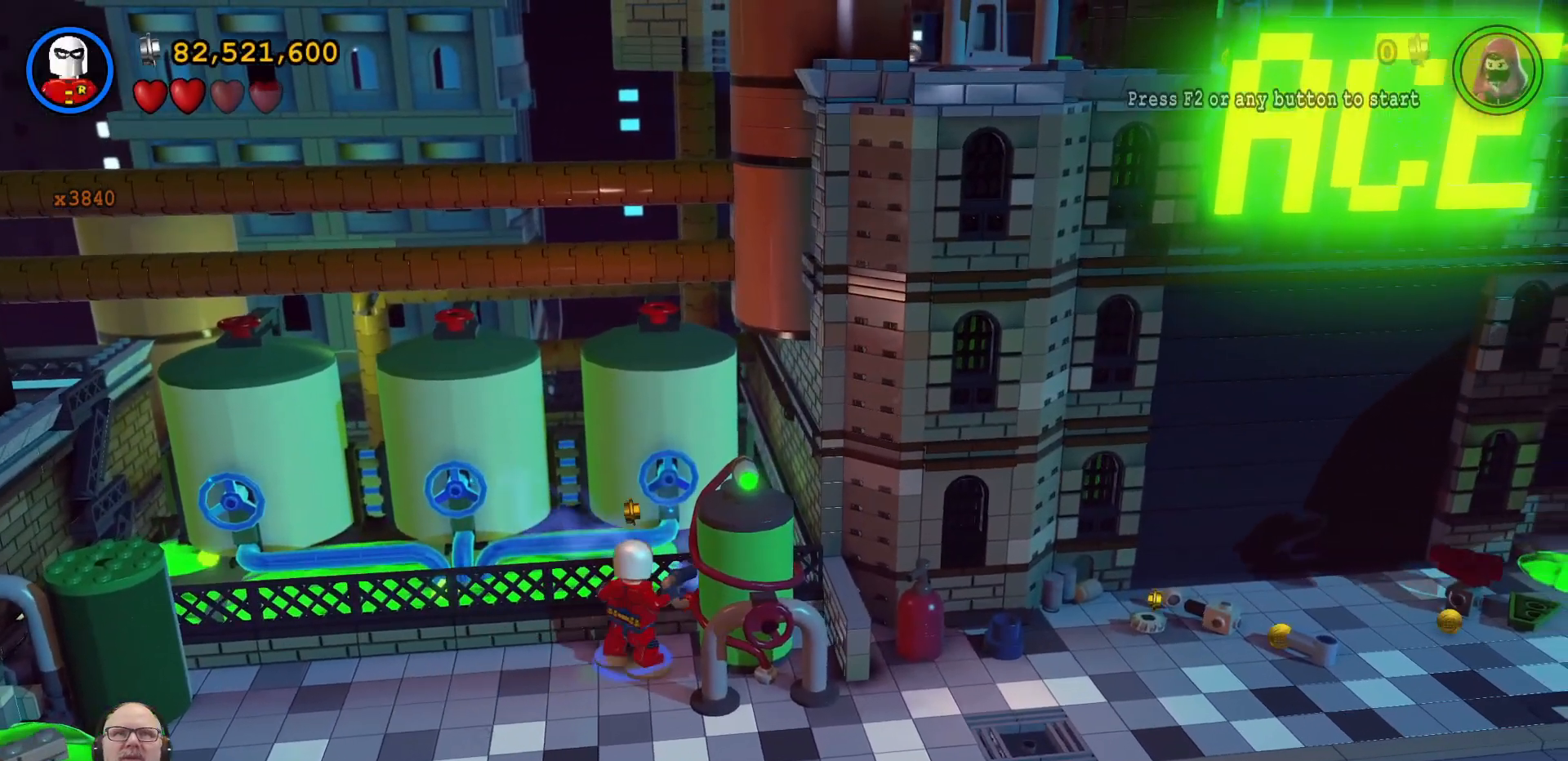
{"dt_ms": 500, "buttons": [], "left_stick": "up", "right_stick": "center", "events": [[67, "left_stick", "up"]]}
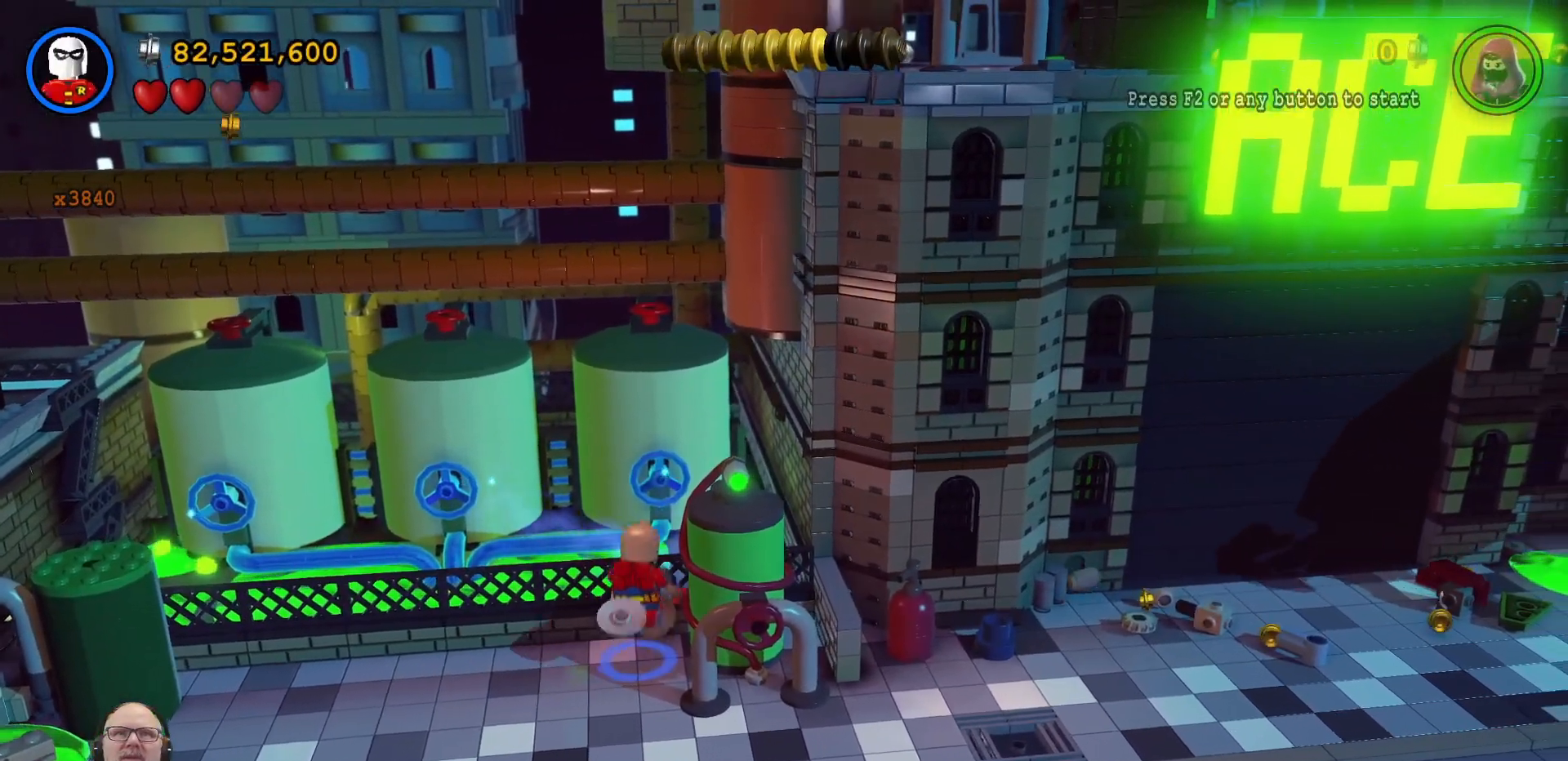
{"dt_ms": 500, "buttons": [], "left_stick": "left", "right_stick": "center", "events": [[67, "left_stick", "center"], [333, "left_stick", "left"]]}
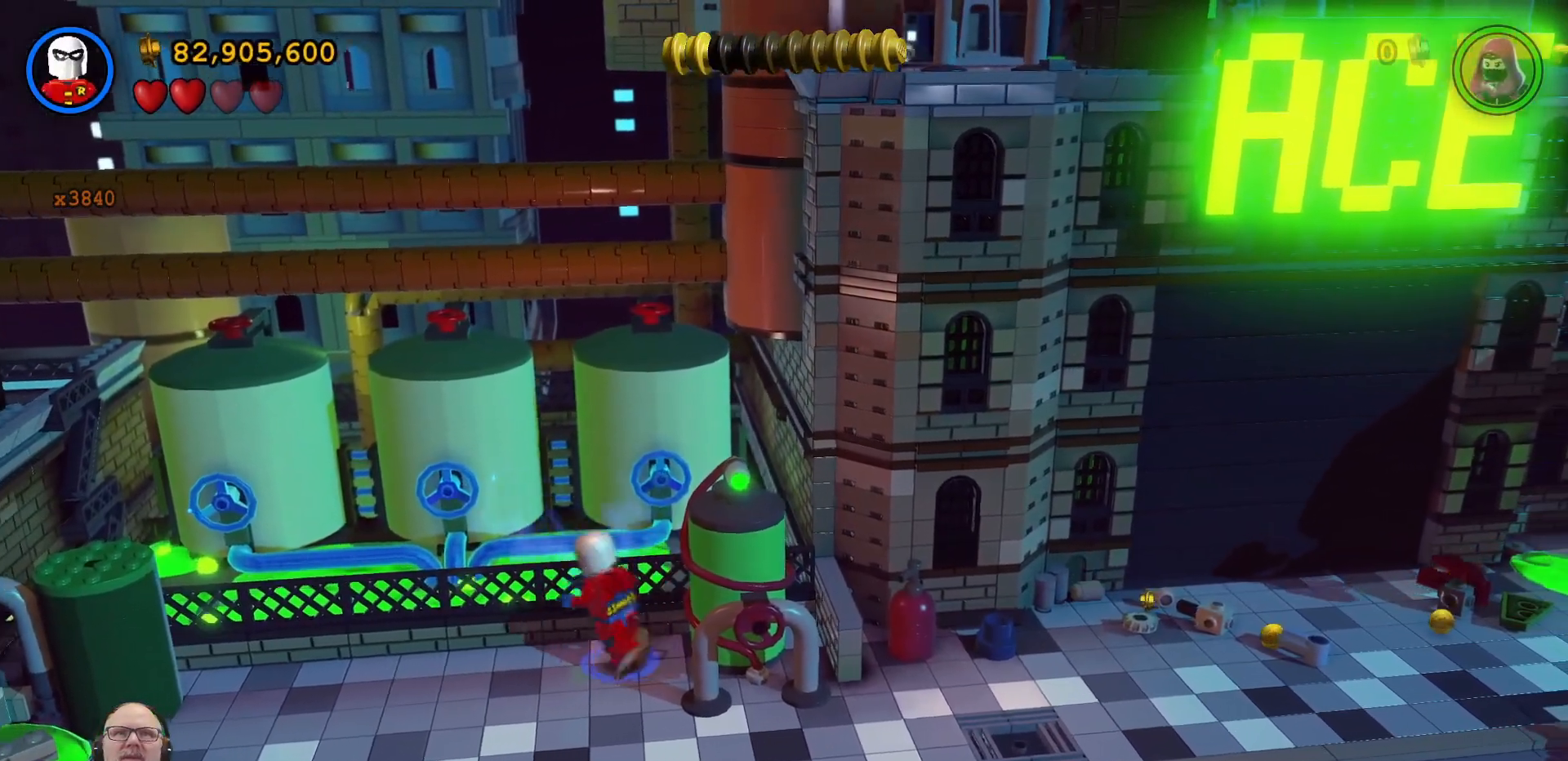
{"dt_ms": 1000, "buttons": [], "left_stick": "center", "right_stick": "center", "events": [[133, "left_stick", "up-left"], [533, "left_stick", "center"], [733, "B", "down"], [867, "B", "up"]]}
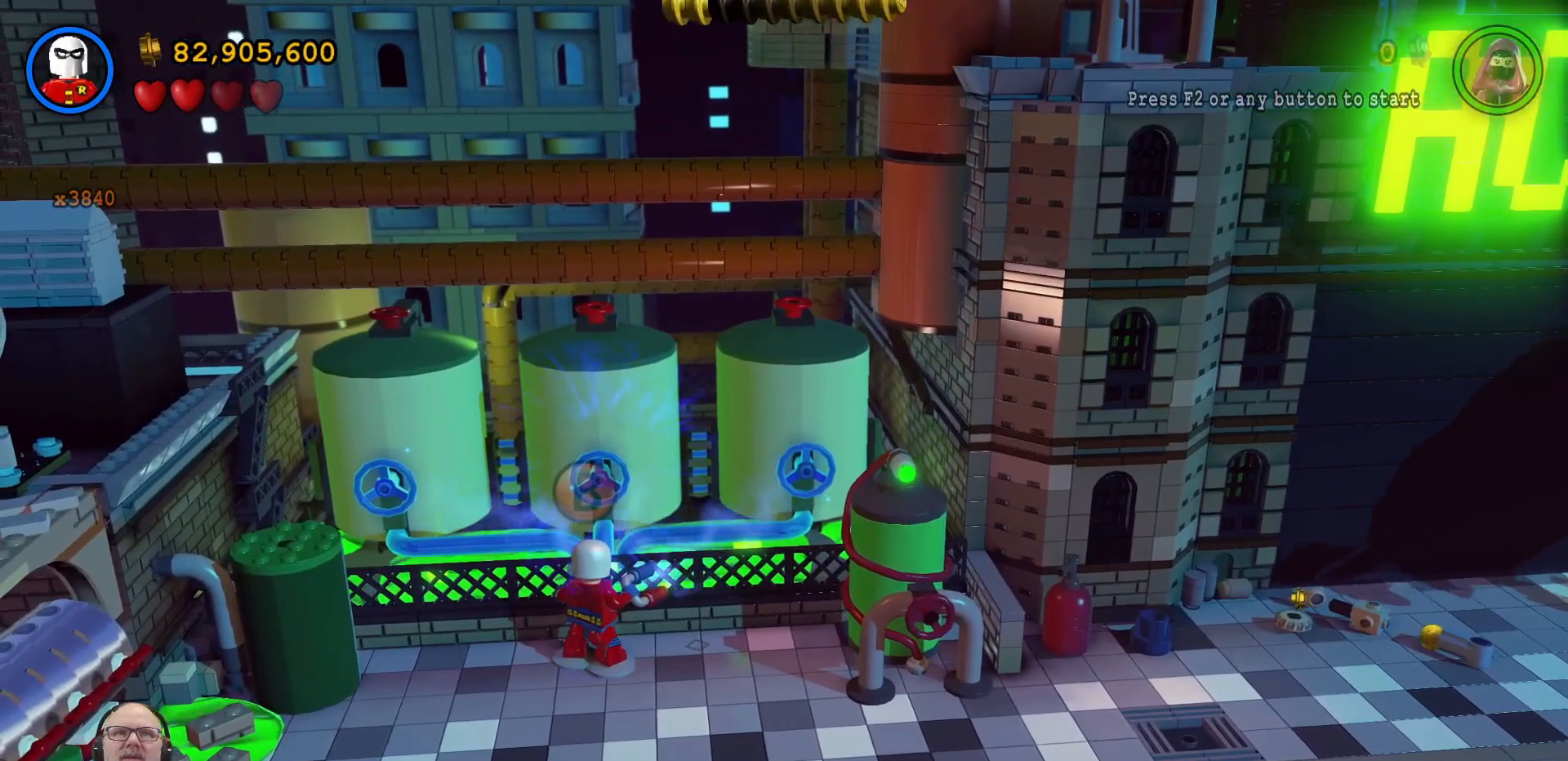
{"dt_ms": 500, "buttons": ["B"], "left_stick": "center", "right_stick": "center", "events": [[233, "B", "down"]]}
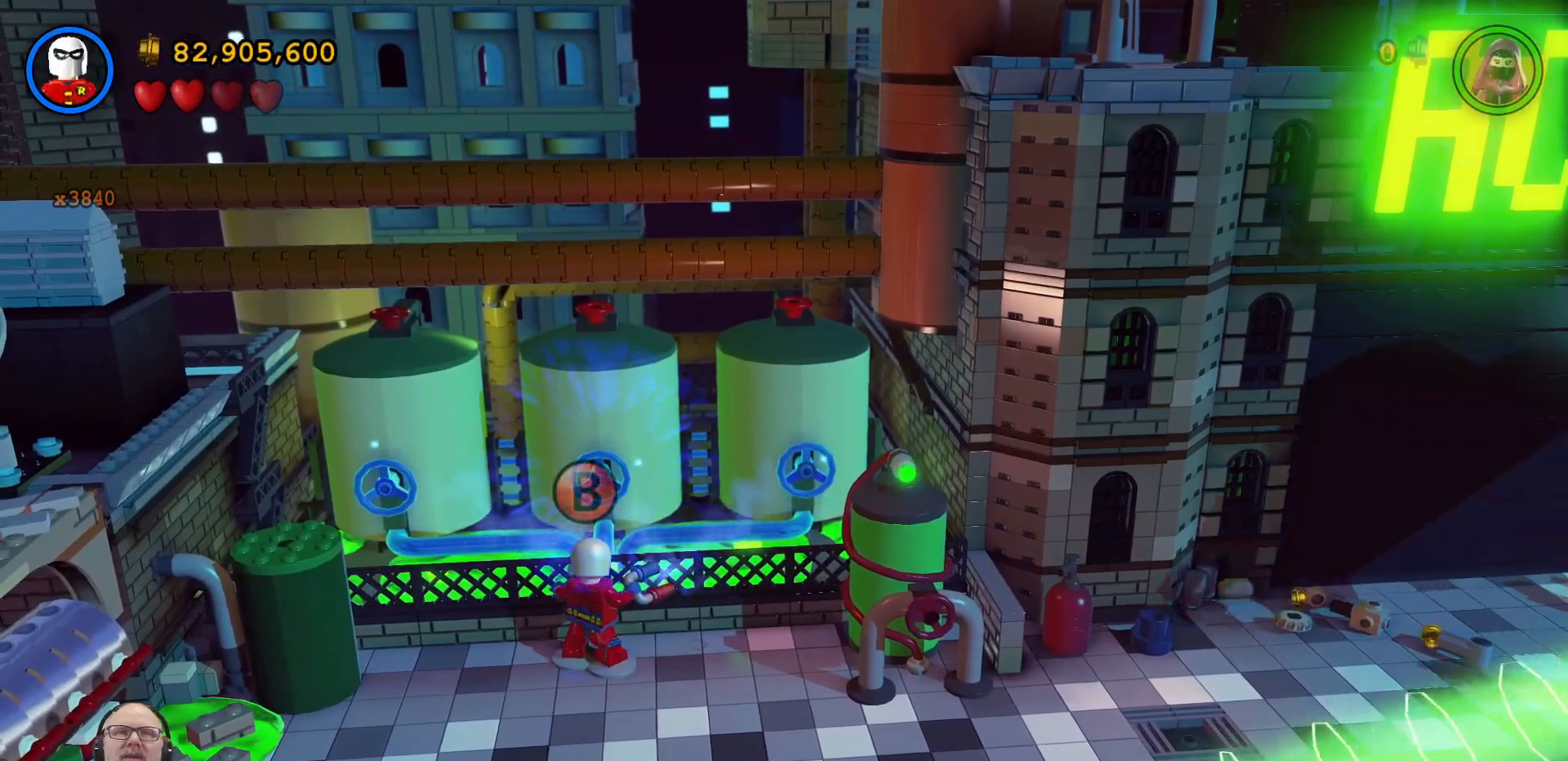
{"dt_ms": 500, "buttons": ["B"], "left_stick": "center", "right_stick": "center", "events": []}